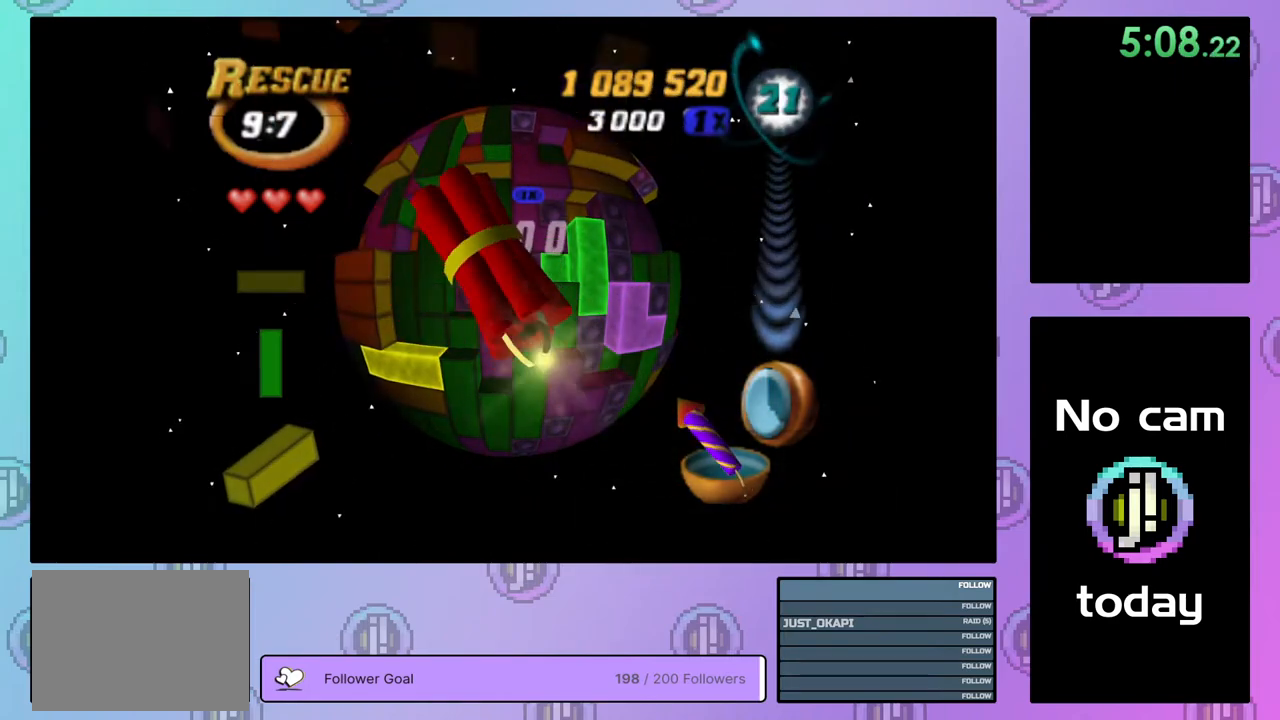
Gameplay with a controller (PlayStation layout); each line is a JSON object with the inputs held at the frame after it. "events" lists button and stick changes between this image and that frame as [ms after this image, input, new state], when the widget could be followed in between. Not read: left_stick.
{"buttons": [], "right_stick": "center", "events": []}
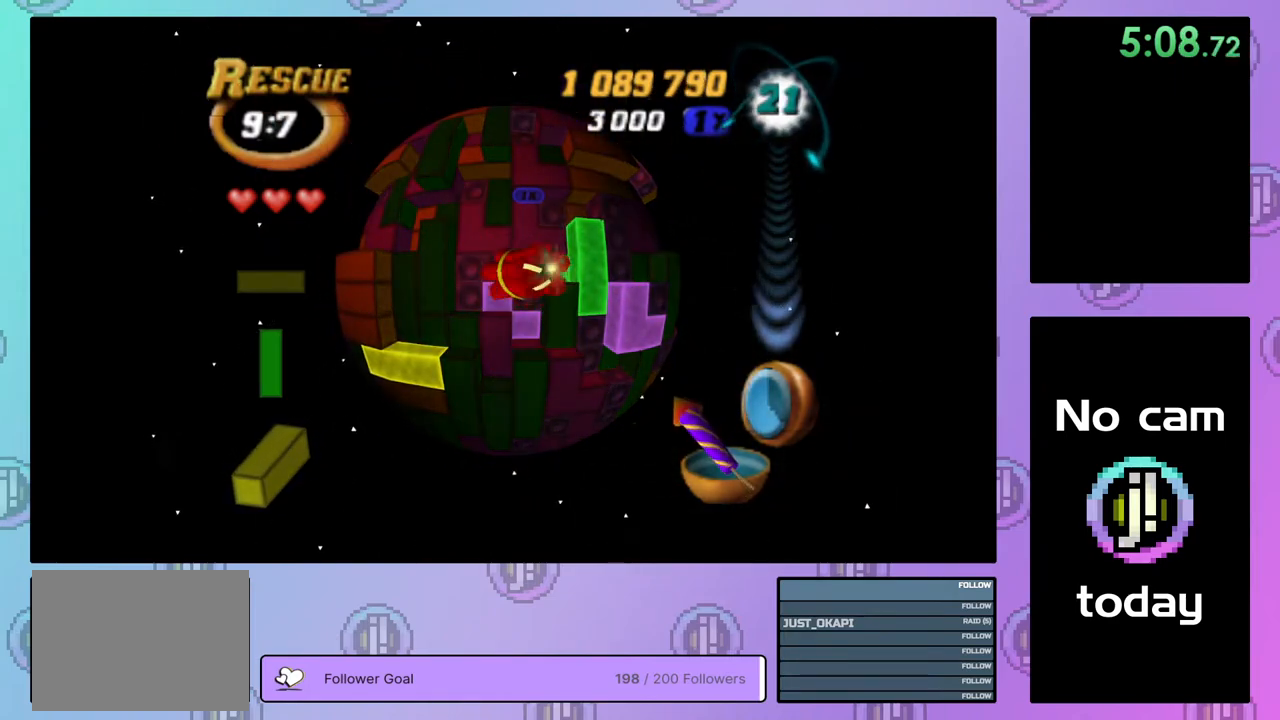
{"buttons": [], "right_stick": "center", "events": []}
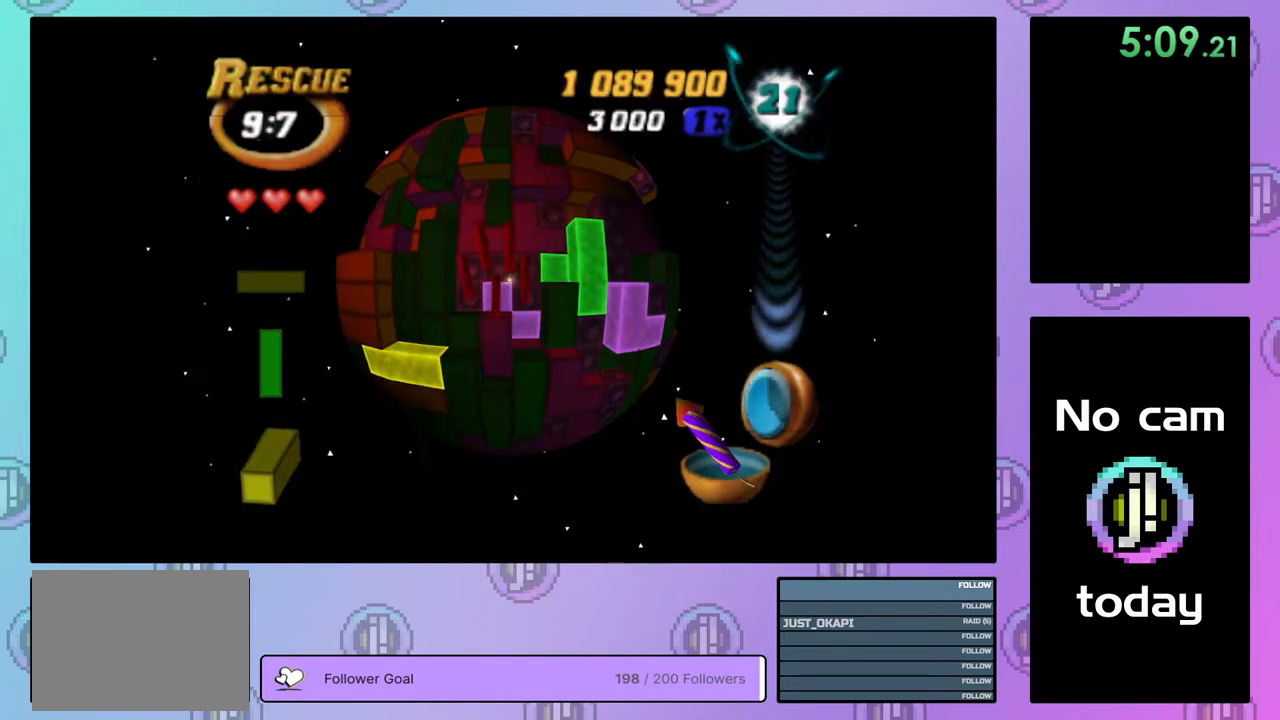
{"buttons": ["SQUARE"], "right_stick": "center", "events": [[150, "SQUARE", "down"], [383, "DPAD_UP", "down"], [467, "DPAD_UP", "up"]]}
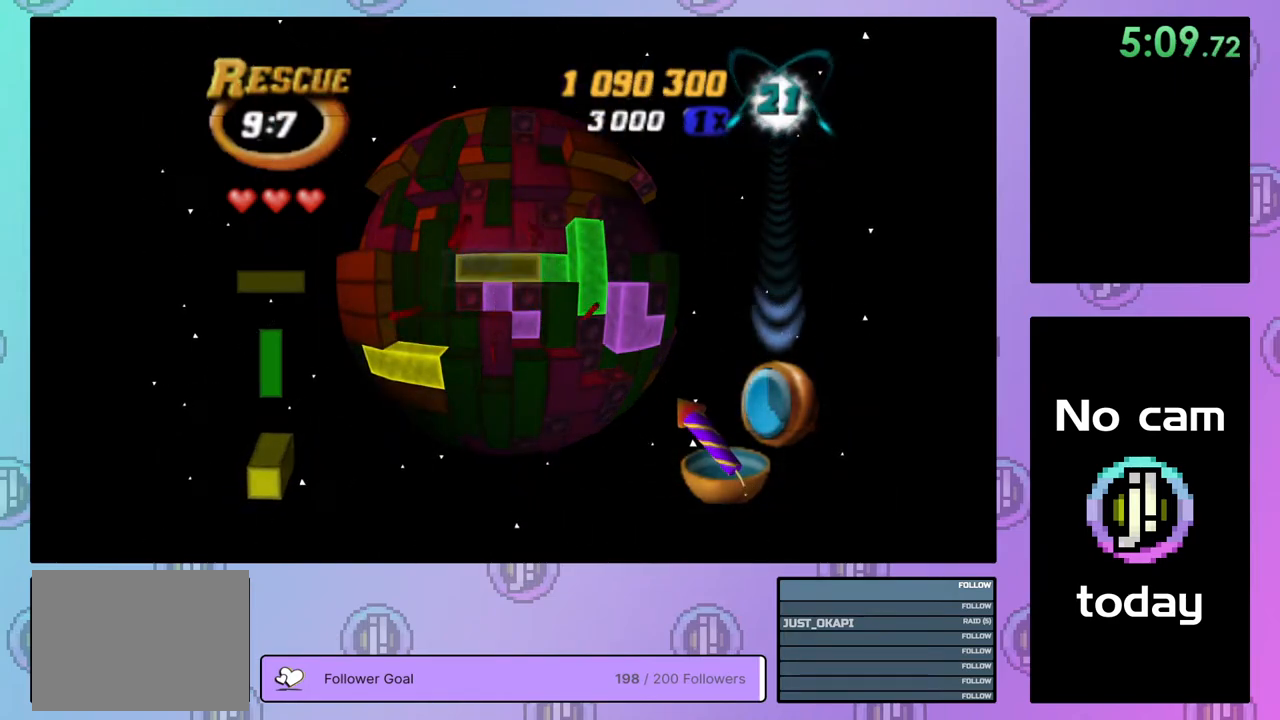
{"buttons": ["SQUARE"], "right_stick": "center", "events": [[17, "DPAD_UP", "down"], [100, "DPAD_UP", "up"], [150, "DPAD_UP", "down"], [250, "DPAD_UP", "up"], [400, "DPAD_RIGHT", "down"], [500, "DPAD_RIGHT", "up"]]}
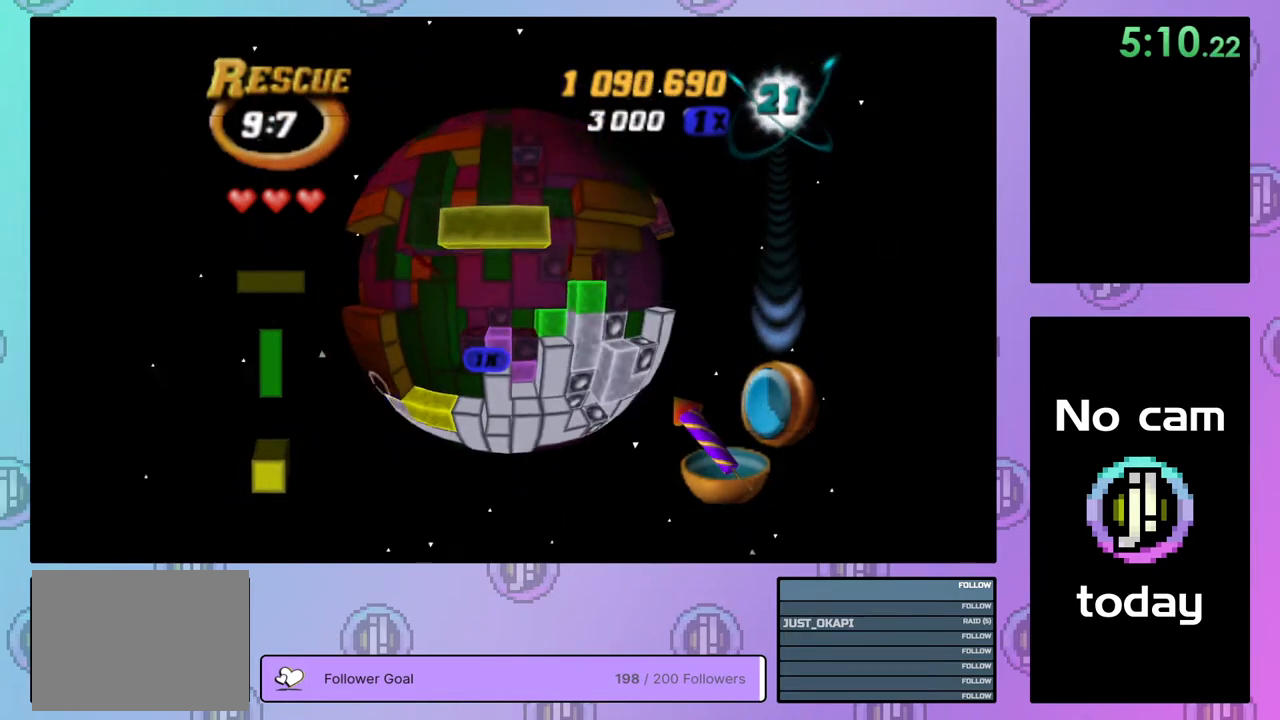
{"buttons": ["SQUARE"], "right_stick": "center", "events": [[50, "DPAD_RIGHT", "down"], [133, "DPAD_RIGHT", "up"], [183, "DPAD_RIGHT", "down"], [283, "DPAD_RIGHT", "up"], [333, "DPAD_RIGHT", "down"], [433, "DPAD_RIGHT", "up"]]}
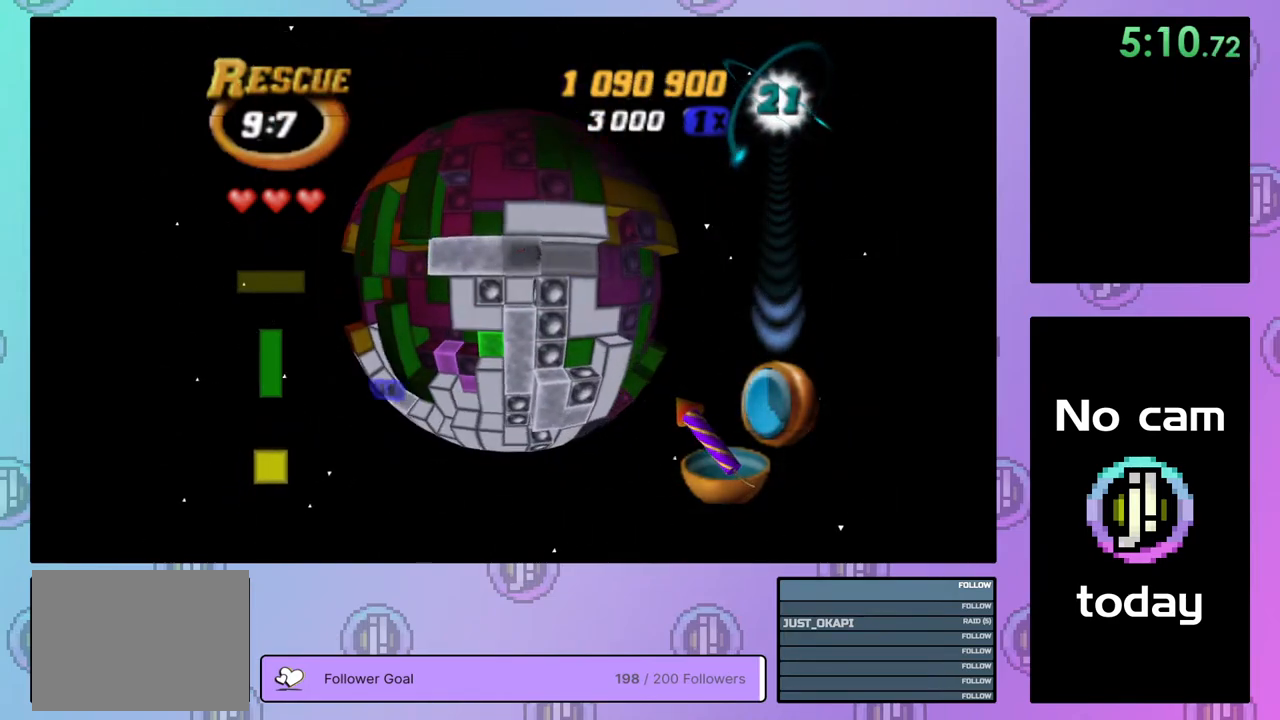
{"buttons": [], "right_stick": "center", "events": [[33, "SQUARE", "up"], [250, "DPAD_LEFT", "down"], [317, "DPAD_LEFT", "up"], [383, "DPAD_LEFT", "down"], [483, "DPAD_LEFT", "up"]]}
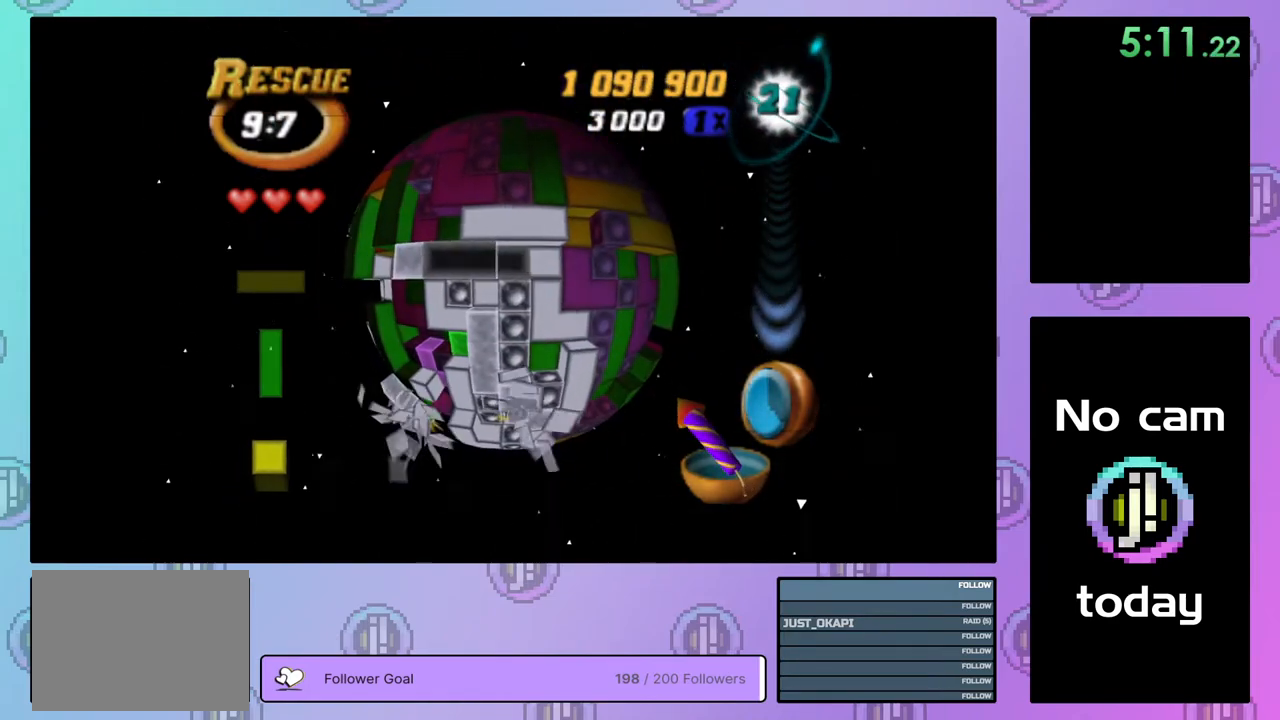
{"buttons": ["DPAD_DOWN"], "right_stick": "center", "events": [[33, "DPAD_LEFT", "down"], [150, "DPAD_LEFT", "up"], [300, "DPAD_DOWN", "down"], [400, "DPAD_DOWN", "up"], [450, "DPAD_DOWN", "down"]]}
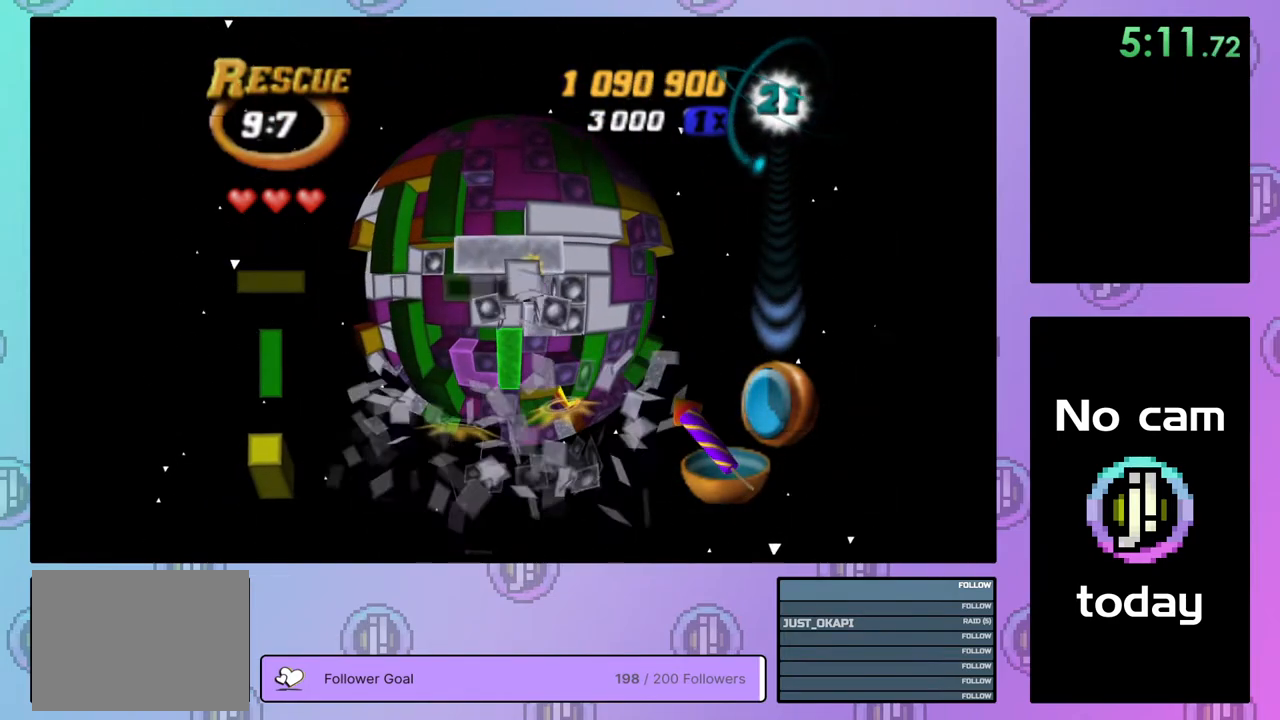
{"buttons": [], "right_stick": "center", "events": [[33, "DPAD_DOWN", "up"], [100, "DPAD_DOWN", "down"], [200, "DPAD_DOWN", "up"], [267, "DPAD_DOWN", "down"], [333, "DPAD_DOWN", "up"], [383, "DPAD_DOWN", "down"], [483, "DPAD_DOWN", "up"]]}
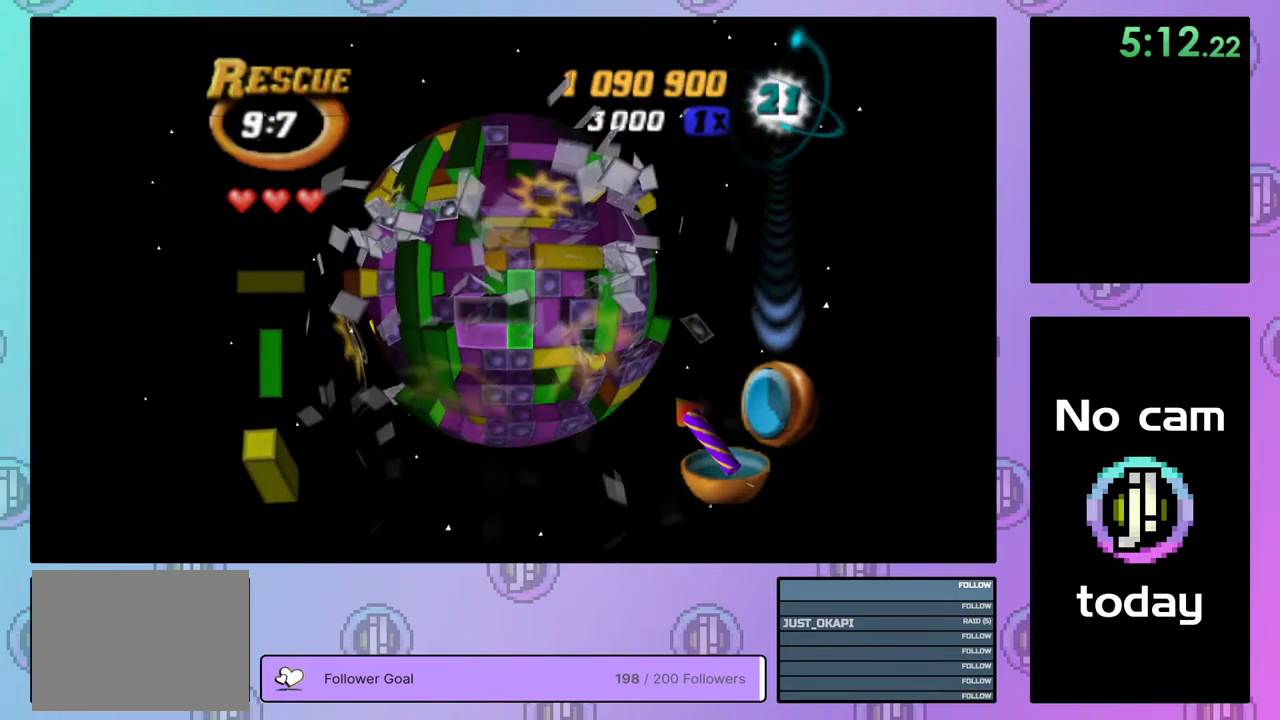
{"buttons": ["DPAD_RIGHT"], "right_stick": "center", "events": [[200, "DPAD_RIGHT", "down"], [267, "DPAD_RIGHT", "up"], [333, "DPAD_RIGHT", "down"], [417, "DPAD_RIGHT", "up"], [467, "DPAD_RIGHT", "down"]]}
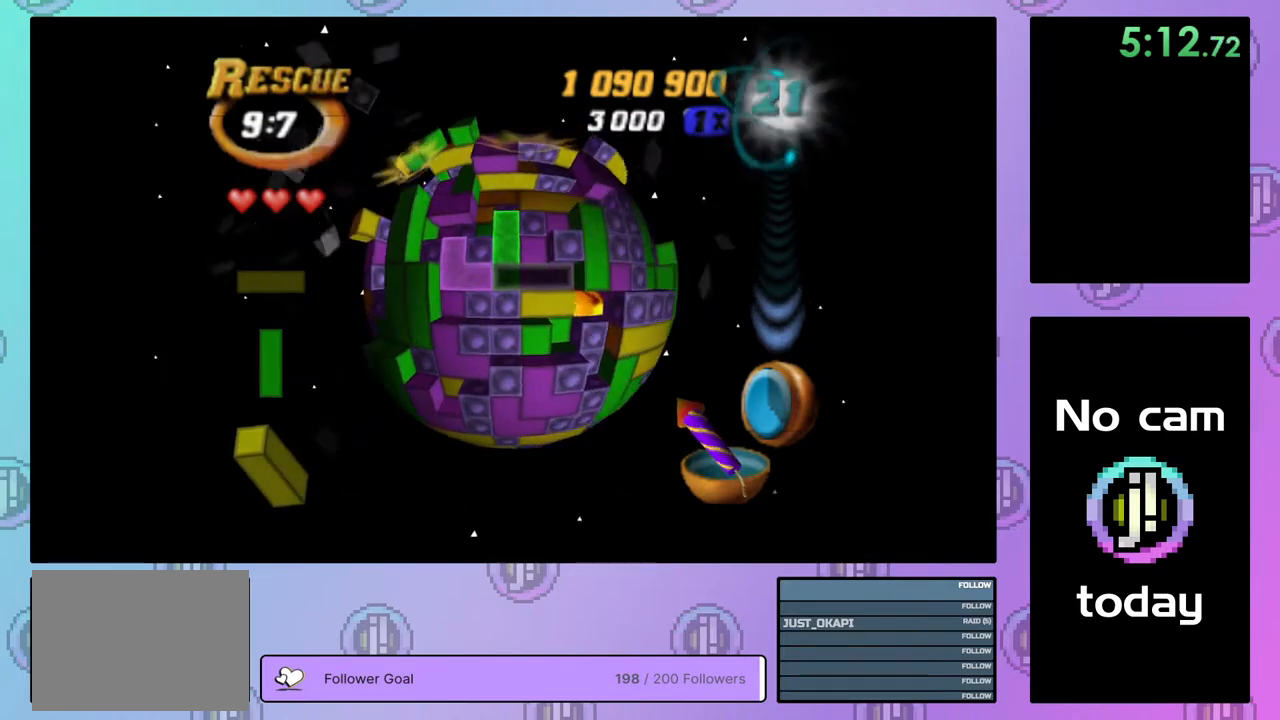
{"buttons": ["SQUARE"], "right_stick": "center", "events": [[67, "DPAD_RIGHT", "up"], [167, "DPAD_DOWN", "down"], [250, "DPAD_DOWN", "up"], [267, "SQUARE", "down"], [367, "DPAD_LEFT", "down"], [467, "DPAD_LEFT", "up"]]}
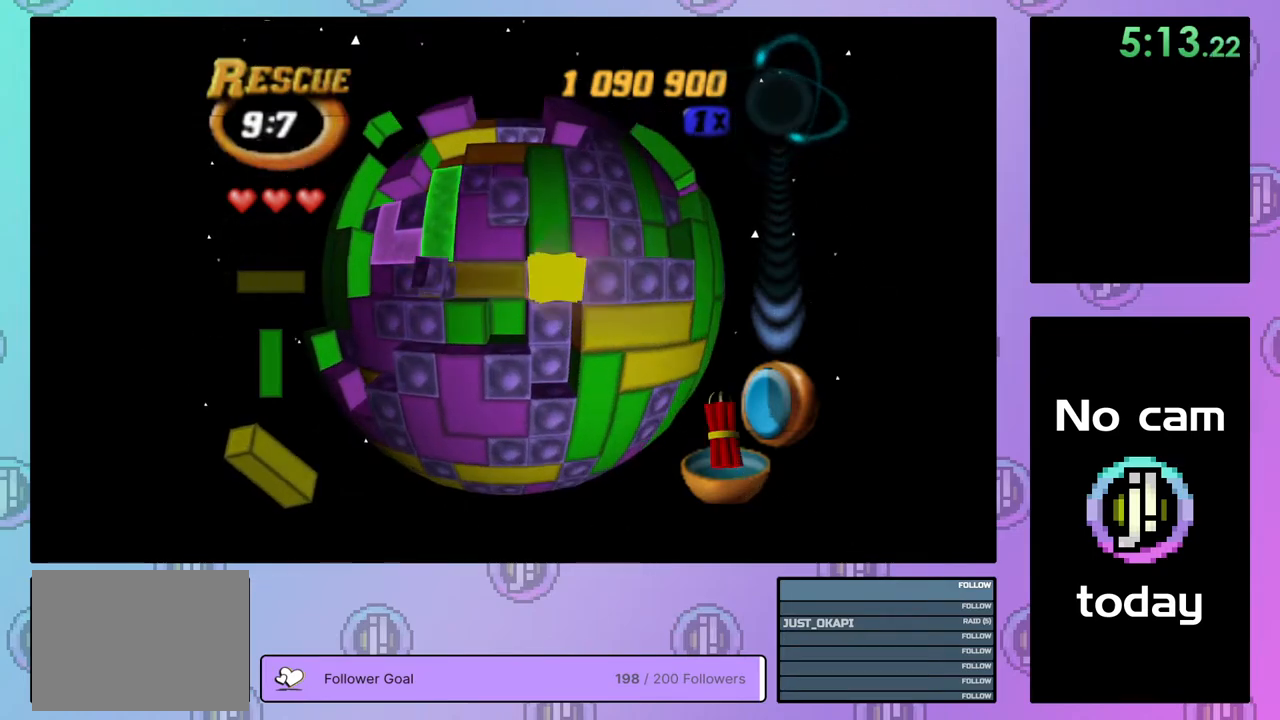
{"buttons": [], "right_stick": "center", "events": [[167, "DPAD_LEFT", "down"], [250, "DPAD_LEFT", "up"], [417, "DPAD_RIGHT", "down"], [467, "DPAD_RIGHT", "up"], [500, "SQUARE", "up"]]}
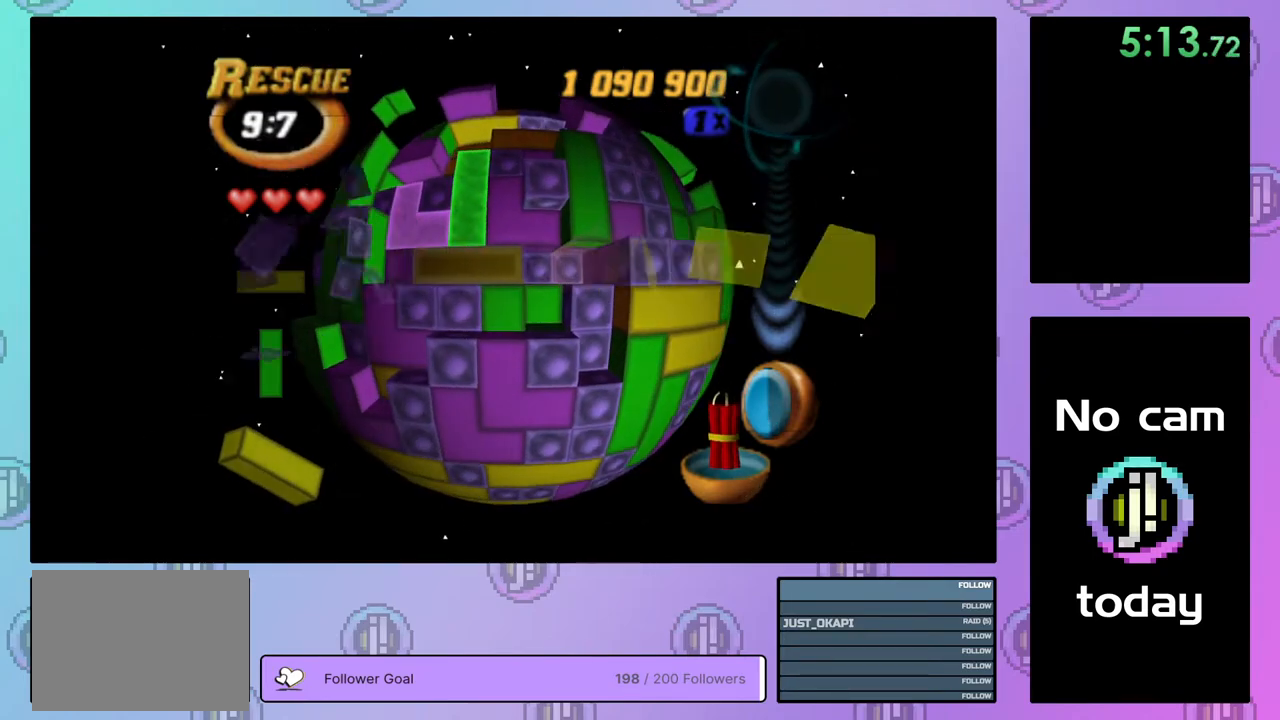
{"buttons": ["DPAD_RIGHT"], "right_stick": "center", "events": [[67, "DPAD_RIGHT", "down"], [117, "DPAD_RIGHT", "up"], [200, "DPAD_RIGHT", "down"], [283, "DPAD_RIGHT", "up"], [350, "DPAD_RIGHT", "down"], [433, "DPAD_RIGHT", "up"], [500, "DPAD_RIGHT", "down"]]}
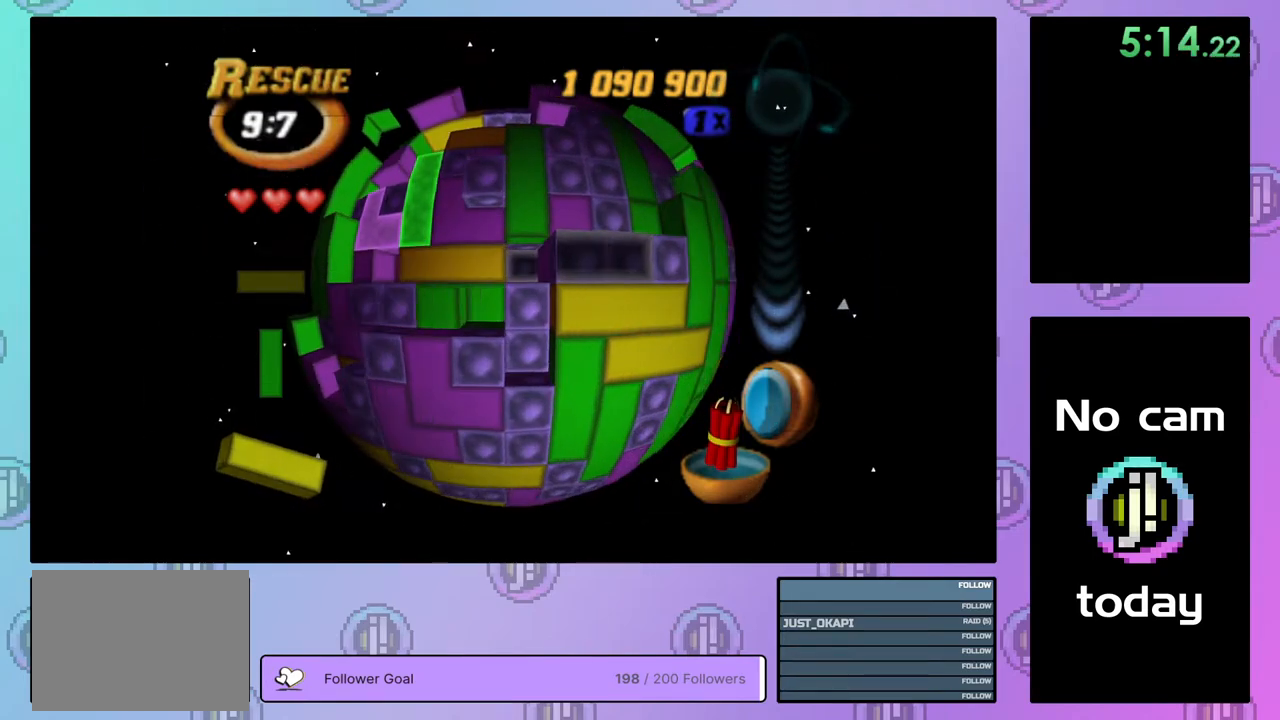
{"buttons": ["SQUARE"], "right_stick": "center", "events": [[50, "DPAD_RIGHT", "up"], [133, "DPAD_DOWN", "down"], [233, "DPAD_DOWN", "up"], [283, "SQUARE", "down"], [350, "DPAD_UP", "down"], [433, "DPAD_UP", "up"]]}
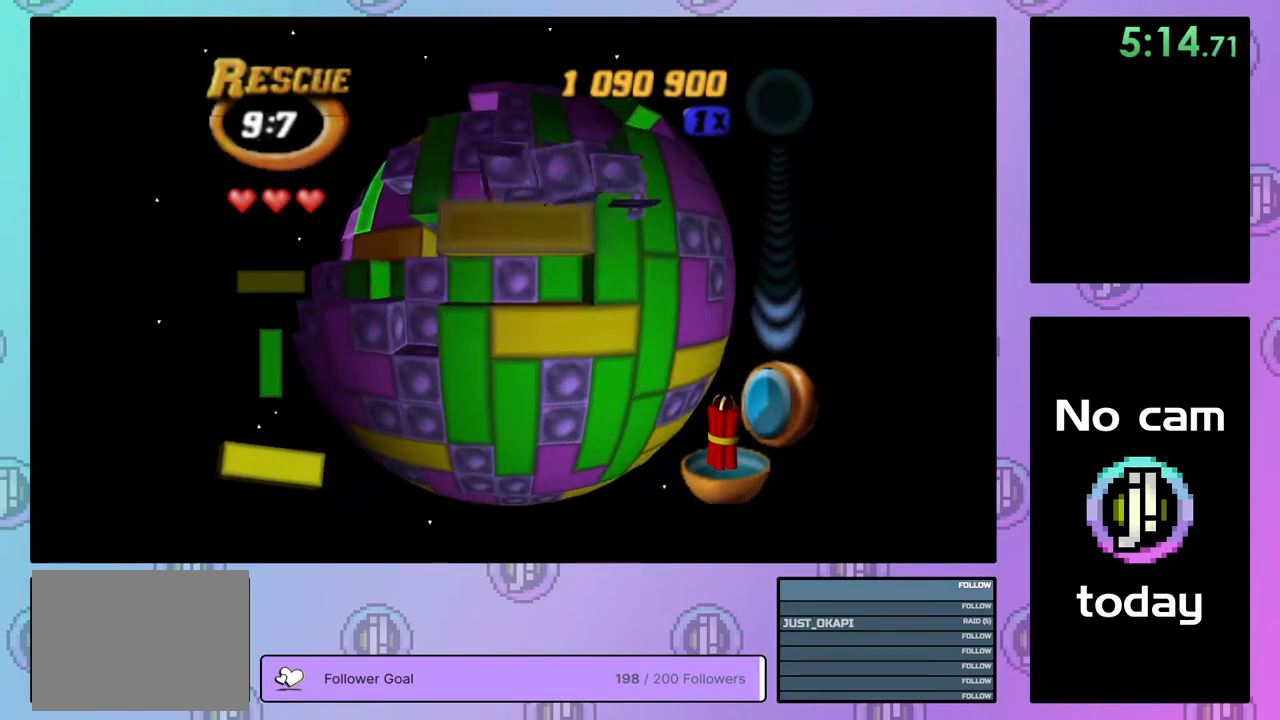
{"buttons": ["SQUARE", "DPAD_LEFT"], "right_stick": "center", "events": [[17, "DPAD_LEFT", "down"], [117, "DPAD_LEFT", "up"], [167, "DPAD_LEFT", "down"], [267, "DPAD_LEFT", "up"], [317, "DPAD_LEFT", "down"], [400, "DPAD_LEFT", "up"], [467, "DPAD_LEFT", "down"]]}
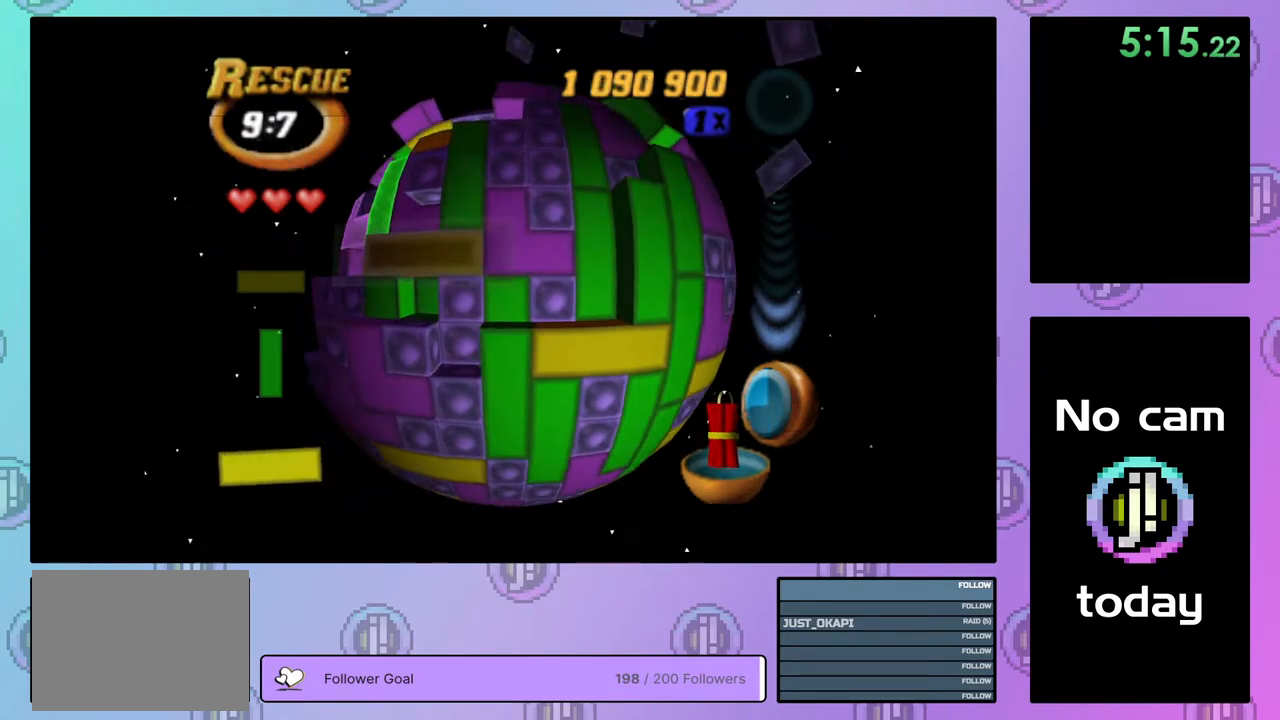
{"buttons": [], "right_stick": "center", "events": [[17, "DPAD_LEFT", "up"], [100, "SQUARE", "up"], [217, "CROSS", "down"], [300, "DPAD_UP", "down"], [317, "CROSS", "up"], [383, "DPAD_UP", "up"], [433, "DPAD_UP", "down"], [500, "DPAD_UP", "up"]]}
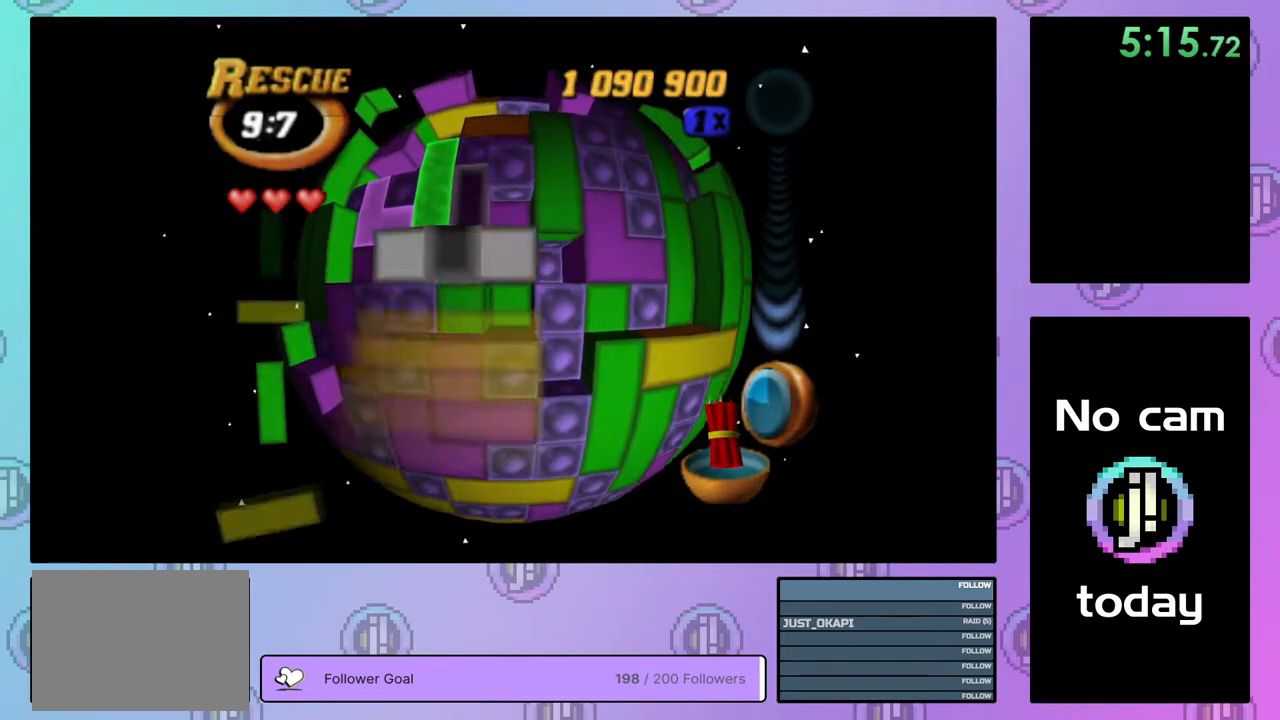
{"buttons": ["SQUARE", "DPAD_LEFT"], "right_stick": "center", "events": [[100, "DPAD_LEFT", "down"], [183, "DPAD_LEFT", "up"], [300, "SQUARE", "down"], [450, "DPAD_LEFT", "down"]]}
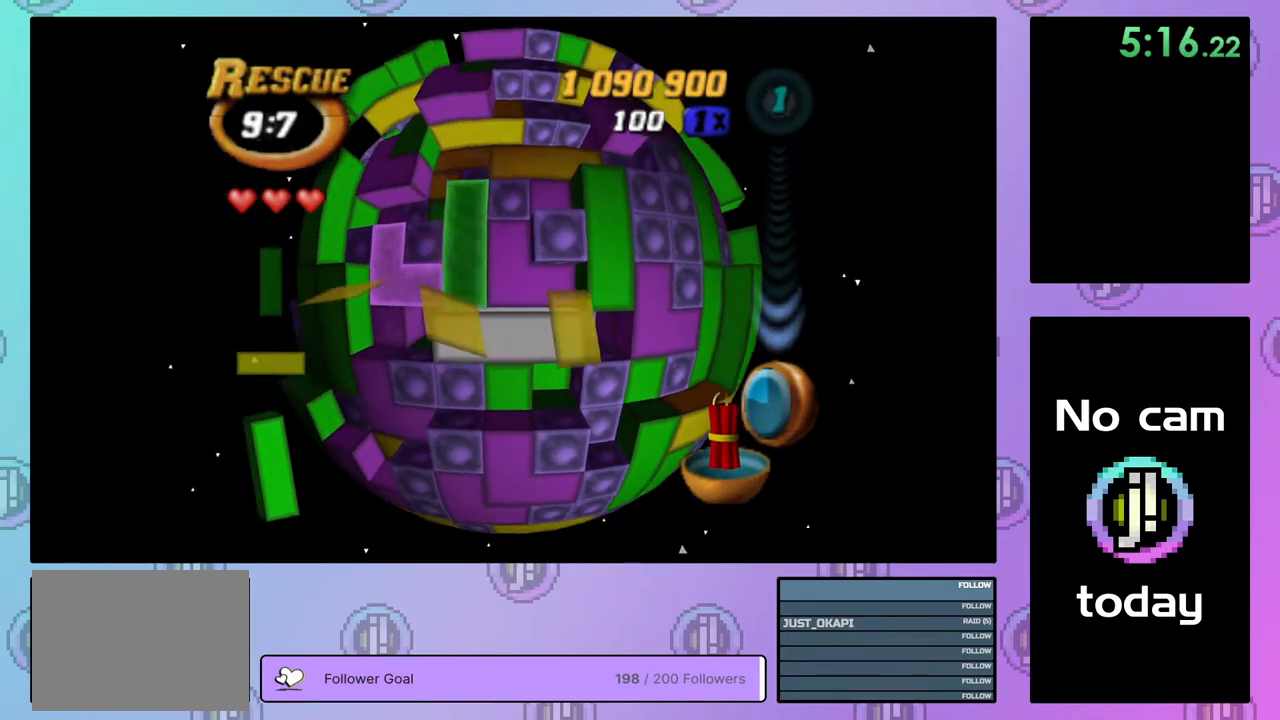
{"buttons": ["SQUARE", "DPAD_UP"], "right_stick": "center", "events": [[50, "DPAD_LEFT", "up"], [83, "DPAD_LEFT", "down"], [167, "DPAD_LEFT", "up"], [233, "DPAD_DOWN", "down"], [317, "DPAD_DOWN", "up"], [450, "DPAD_UP", "down"]]}
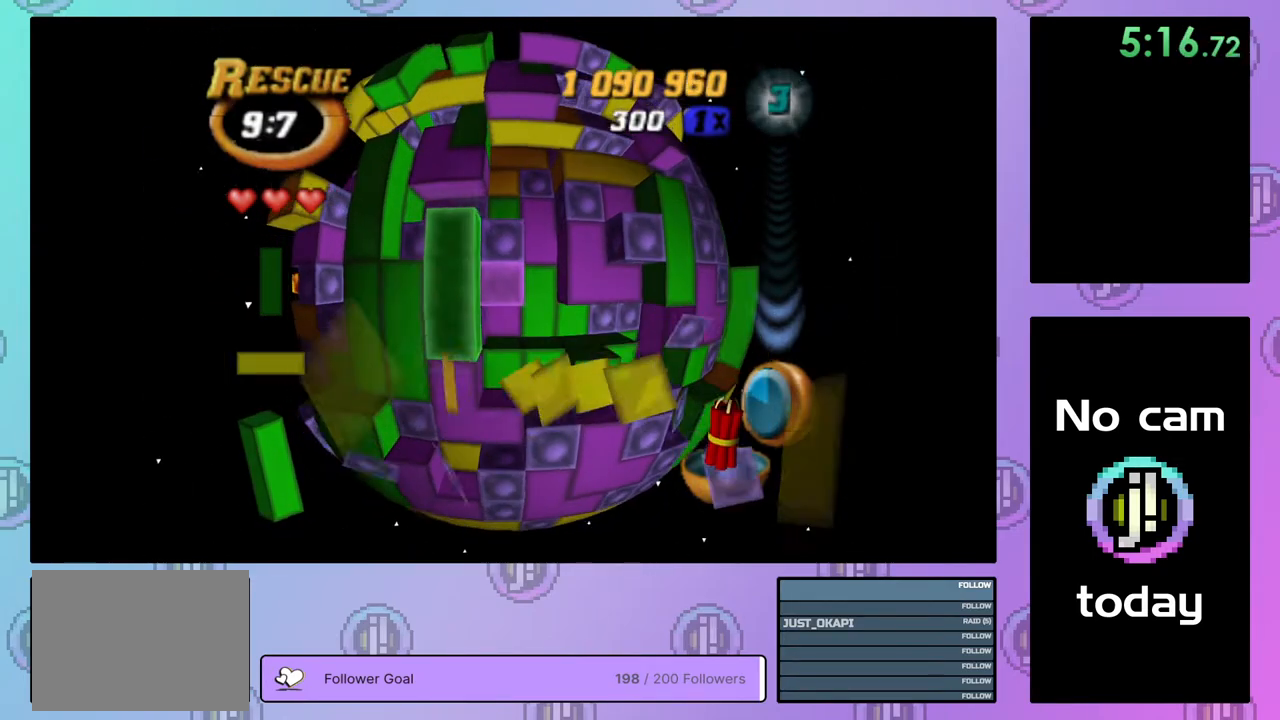
{"buttons": ["SQUARE"], "right_stick": "center", "events": [[67, "DPAD_UP", "up"], [100, "DPAD_UP", "down"], [200, "DPAD_UP", "up"], [400, "DPAD_LEFT", "down"], [483, "DPAD_LEFT", "up"]]}
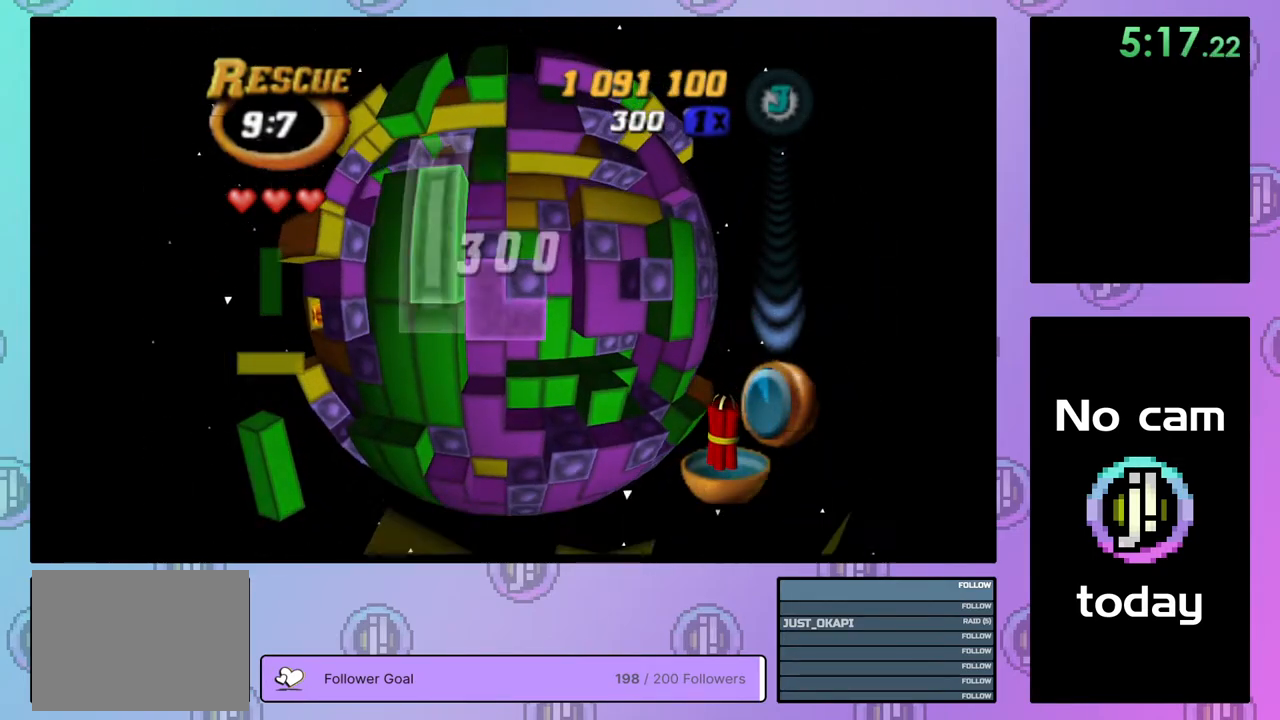
{"buttons": ["DPAD_RIGHT"], "right_stick": "center", "events": [[167, "SQUARE", "up"], [283, "CROSS", "down"], [367, "CROSS", "up"], [367, "DPAD_RIGHT", "down"], [400, "DPAD_RIGHT", "up"], [500, "DPAD_RIGHT", "down"]]}
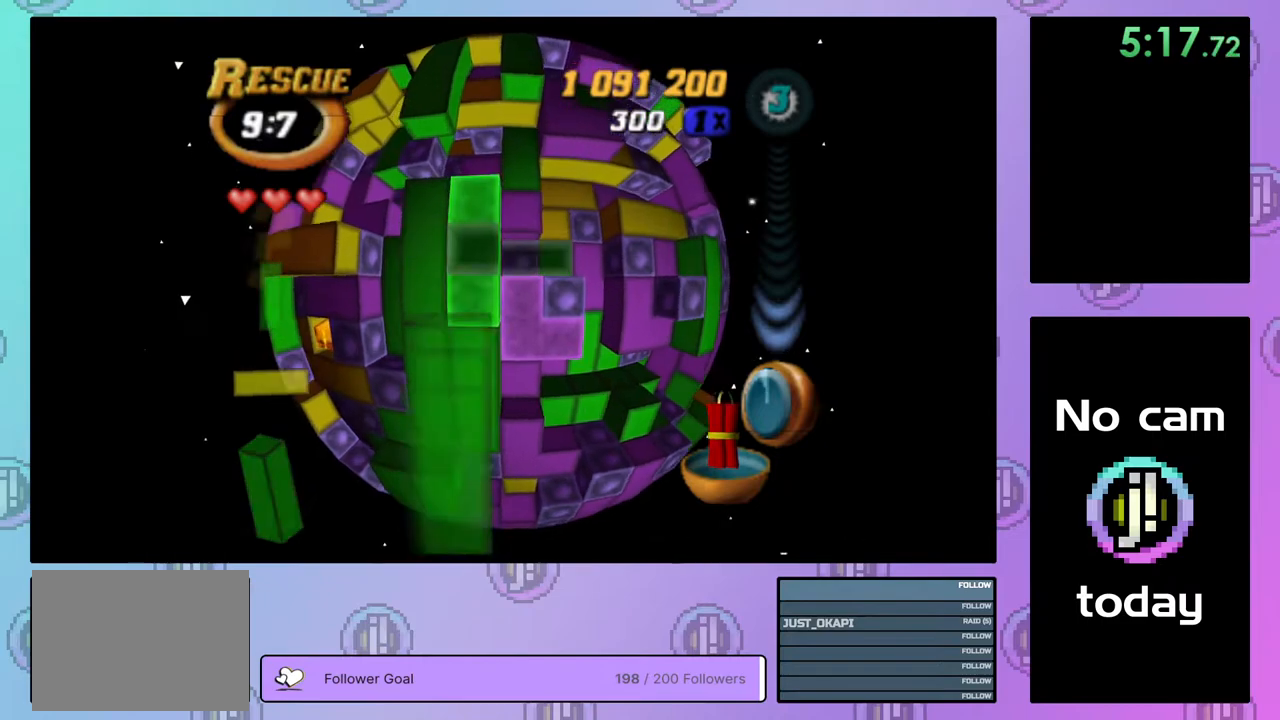
{"buttons": ["DPAD_UP"], "right_stick": "center", "events": [[100, "DPAD_RIGHT", "up"], [150, "DPAD_RIGHT", "down"], [217, "DPAD_RIGHT", "up"], [300, "DPAD_RIGHT", "down"], [367, "DPAD_RIGHT", "up"], [483, "DPAD_UP", "down"]]}
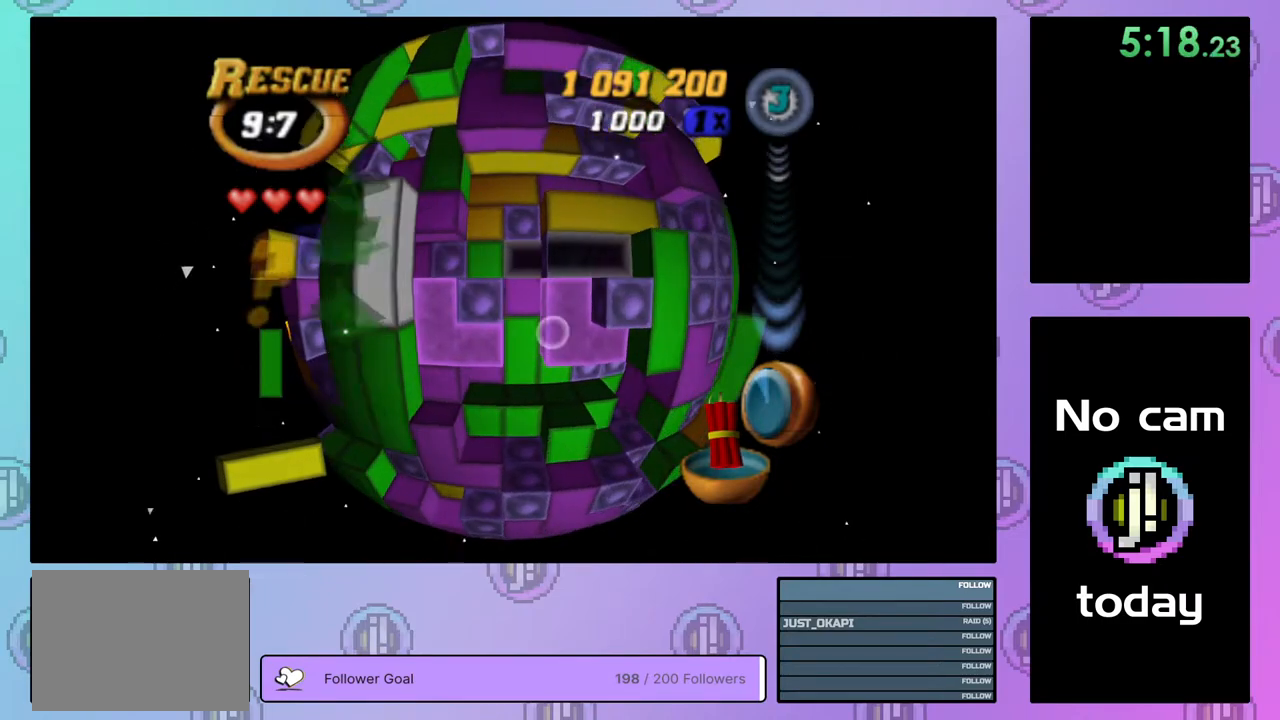
{"buttons": [], "right_stick": "down", "events": [[67, "DPAD_UP", "up"], [167, "DPAD_LEFT", "down"], [250, "DPAD_LEFT", "up"], [300, "DPAD_LEFT", "down"], [383, "DPAD_LEFT", "up"], [433, "DPAD_DOWN", "down"], [483, "DPAD_DOWN", "up"], [500, "right_stick", "down"]]}
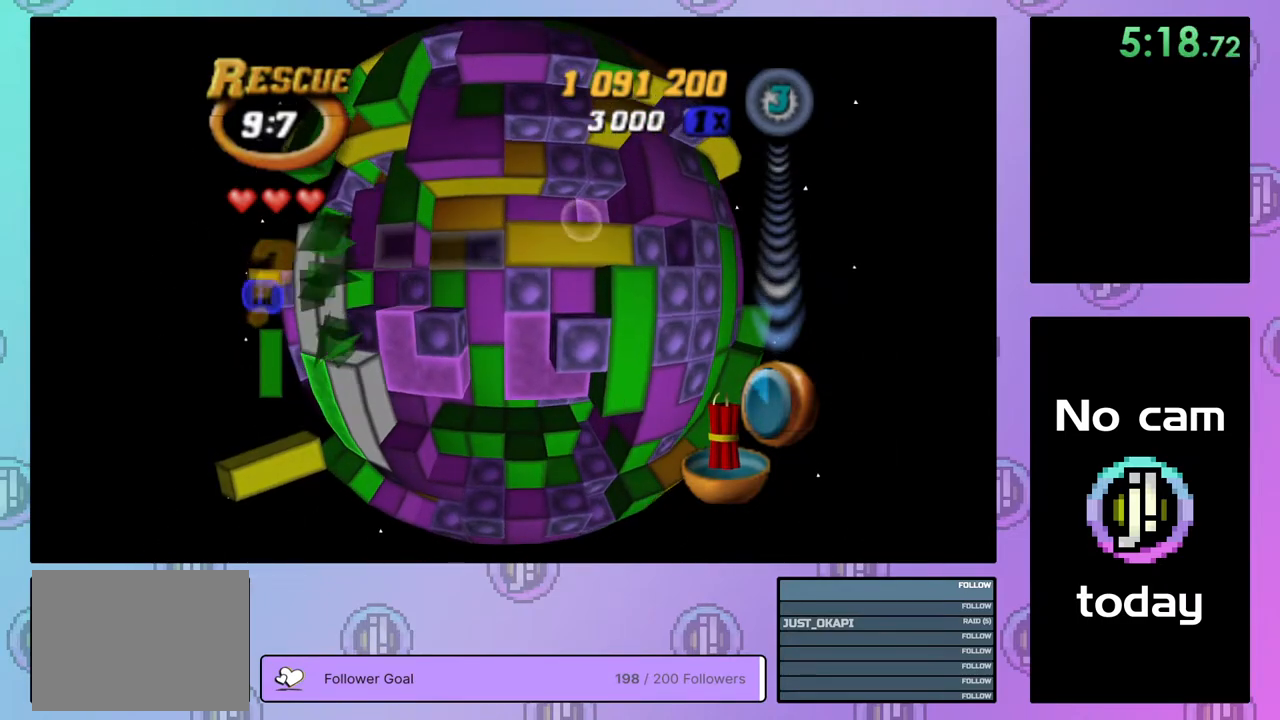
{"buttons": [], "right_stick": "center", "events": [[100, "right_stick", "center"]]}
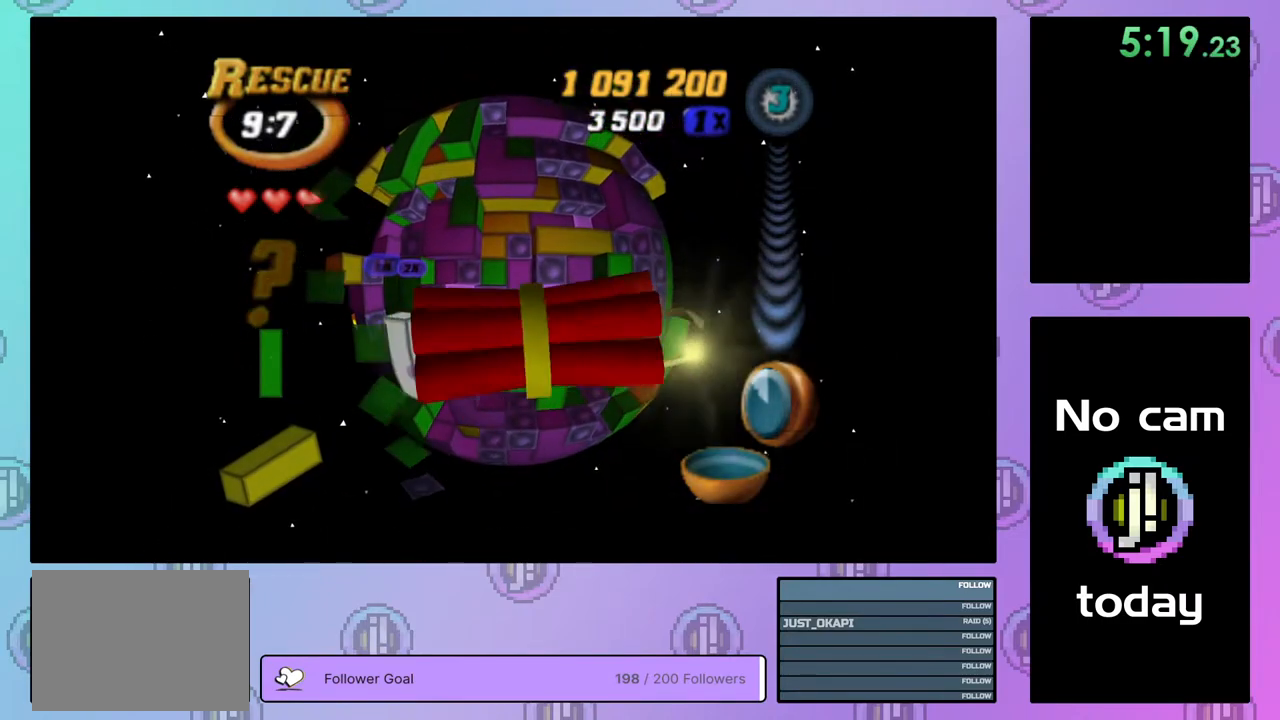
{"buttons": [], "right_stick": "center", "events": []}
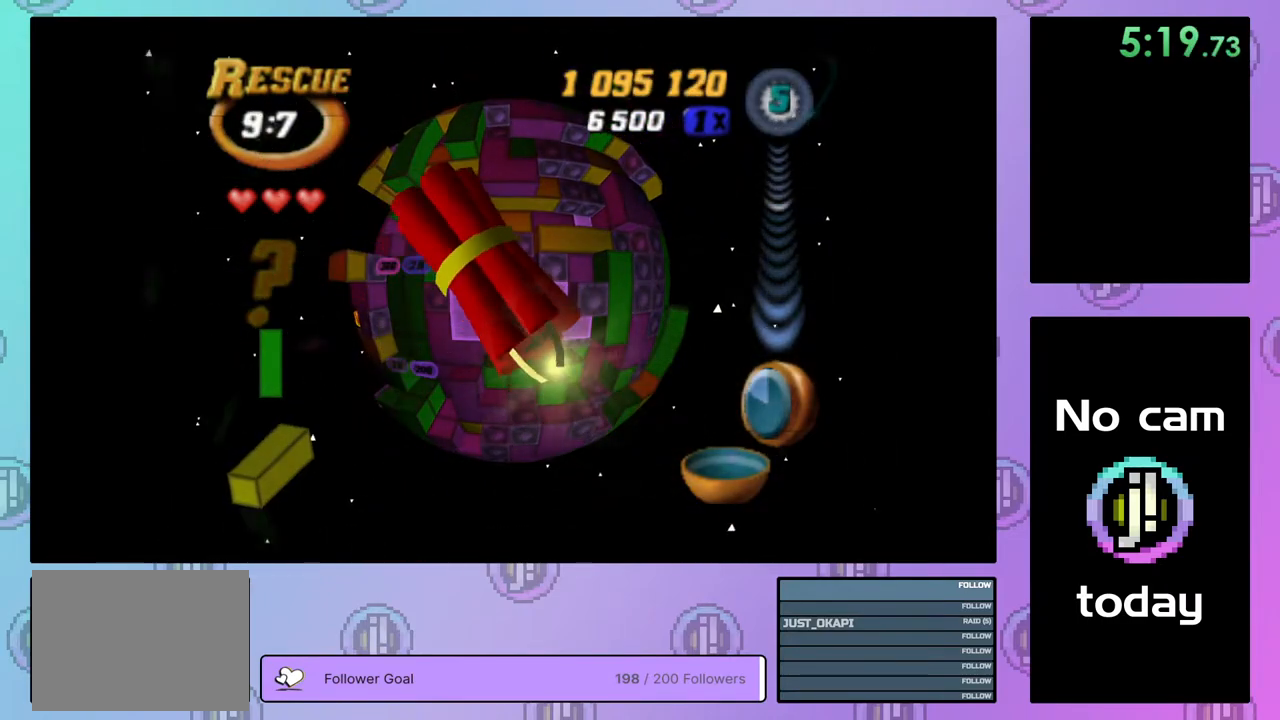
{"buttons": ["DPAD_LEFT"], "right_stick": "center", "events": [[233, "DPAD_LEFT", "down"]]}
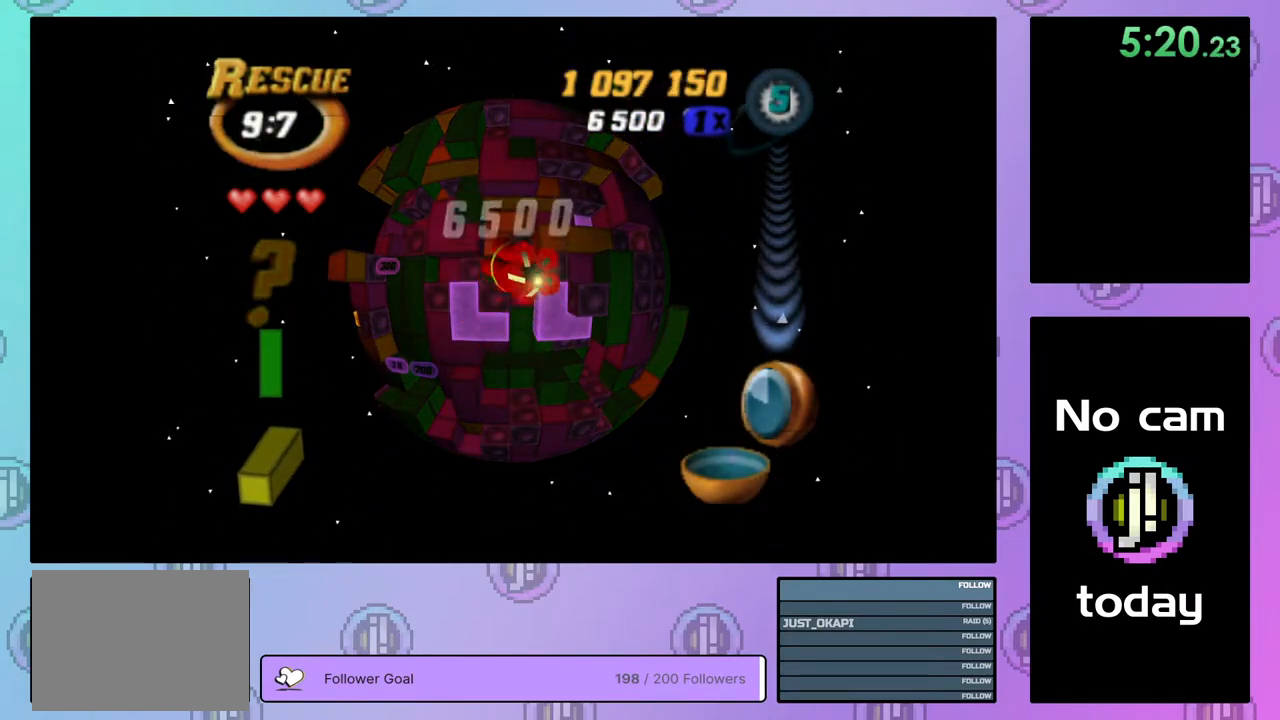
{"buttons": ["DPAD_LEFT"], "right_stick": "center", "events": []}
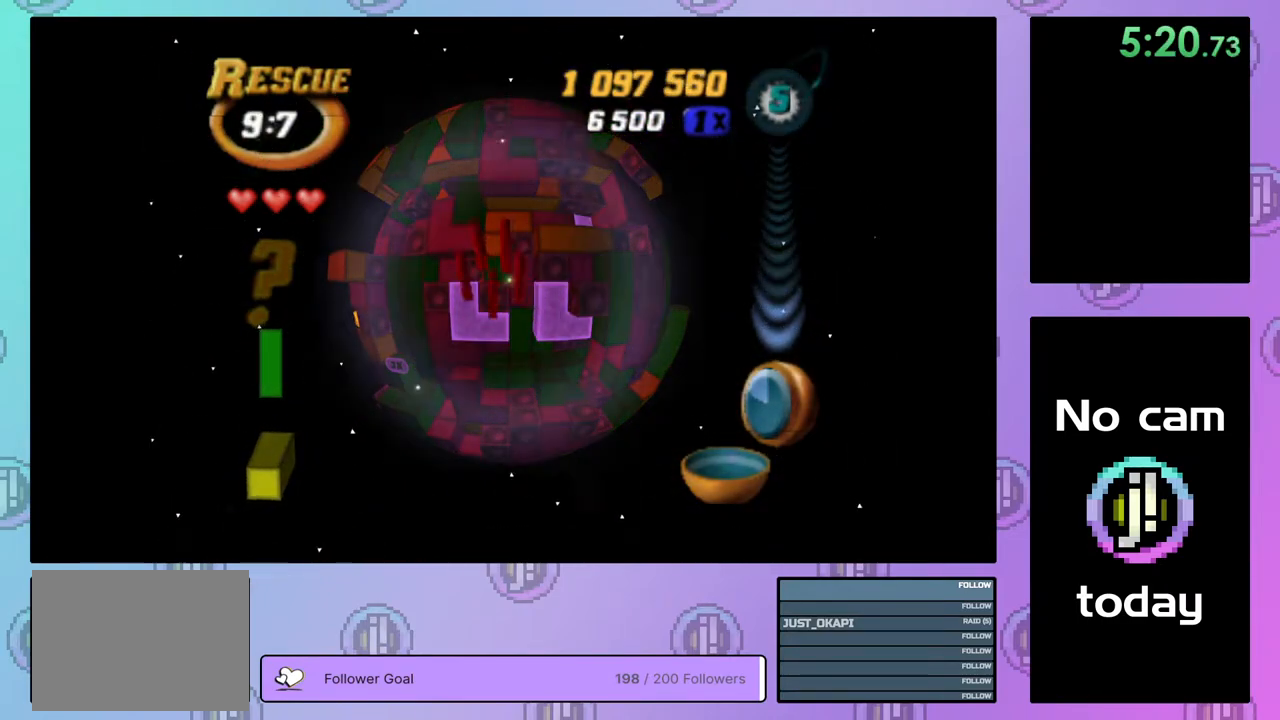
{"buttons": ["DPAD_LEFT"], "right_stick": "center", "events": []}
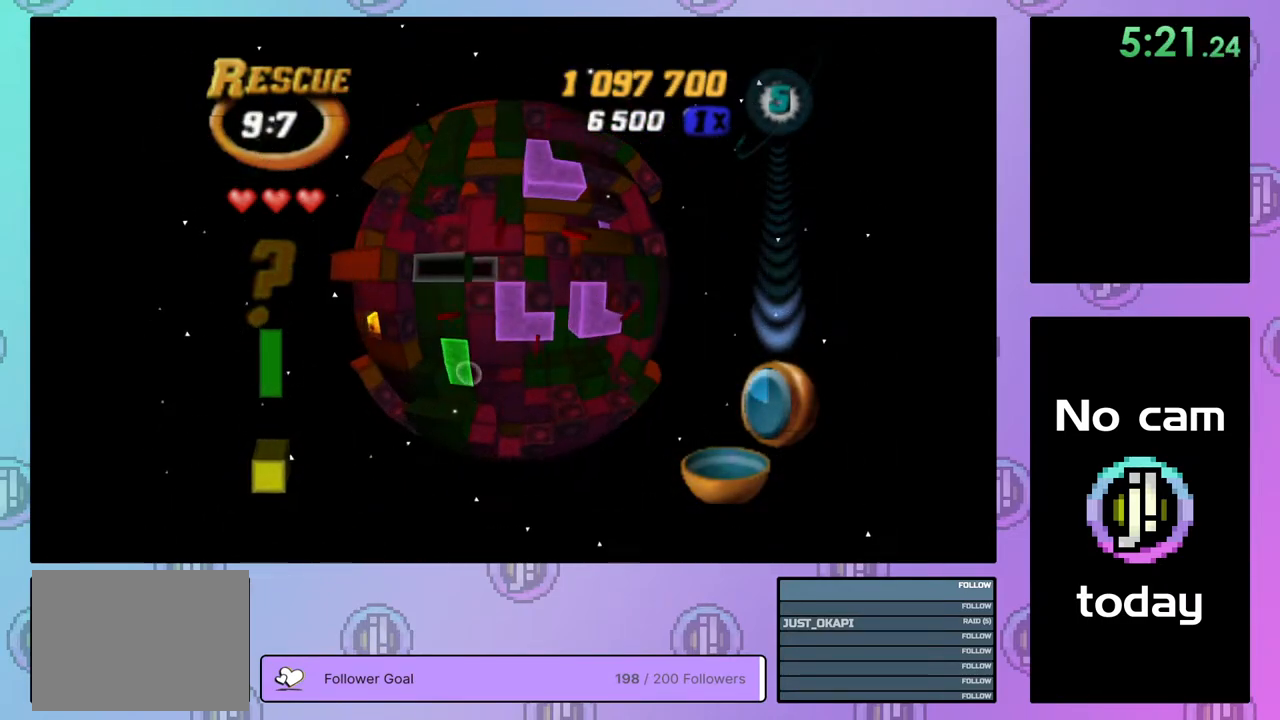
{"buttons": ["DPAD_DOWN"], "right_stick": "center", "events": [[167, "DPAD_LEFT", "up"], [233, "DPAD_DOWN", "down"], [450, "DPAD_DOWN", "up"], [500, "DPAD_DOWN", "down"]]}
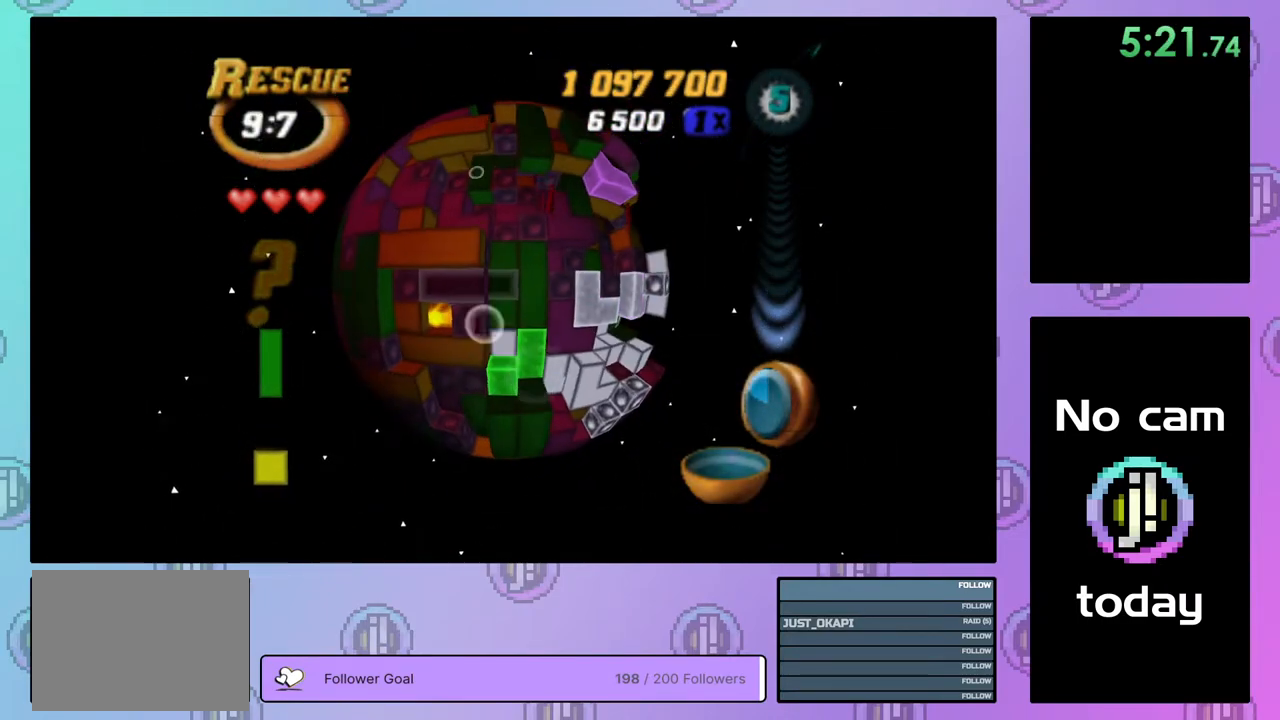
{"buttons": [], "right_stick": "center", "events": [[83, "DPAD_DOWN", "up"], [167, "DPAD_LEFT", "down"], [267, "DPAD_LEFT", "up"], [300, "DPAD_DOWN", "down"], [383, "DPAD_DOWN", "up"]]}
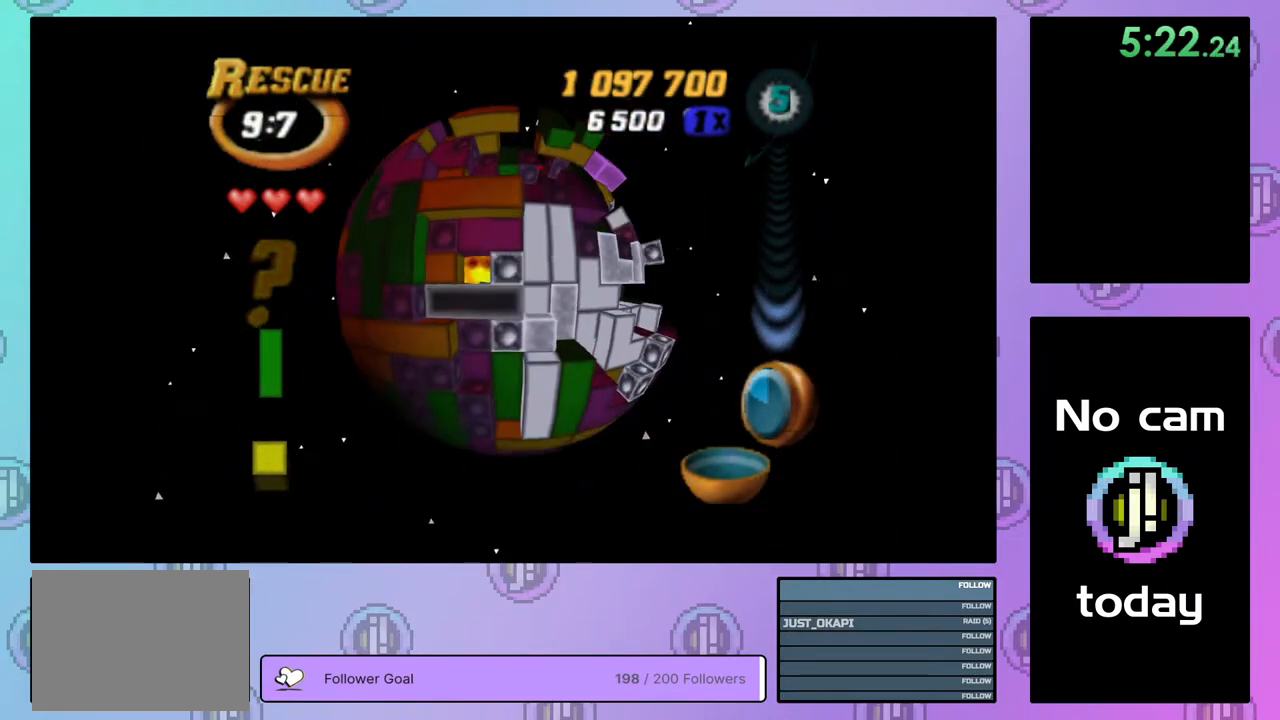
{"buttons": ["SQUARE"], "right_stick": "center", "events": [[17, "DPAD_UP", "down"], [83, "DPAD_UP", "up"], [200, "DPAD_LEFT", "down"], [267, "DPAD_LEFT", "up"], [283, "DPAD_LEFT", "down"], [367, "DPAD_LEFT", "up"], [417, "DPAD_LEFT", "down"], [483, "SQUARE", "down"], [500, "DPAD_LEFT", "up"]]}
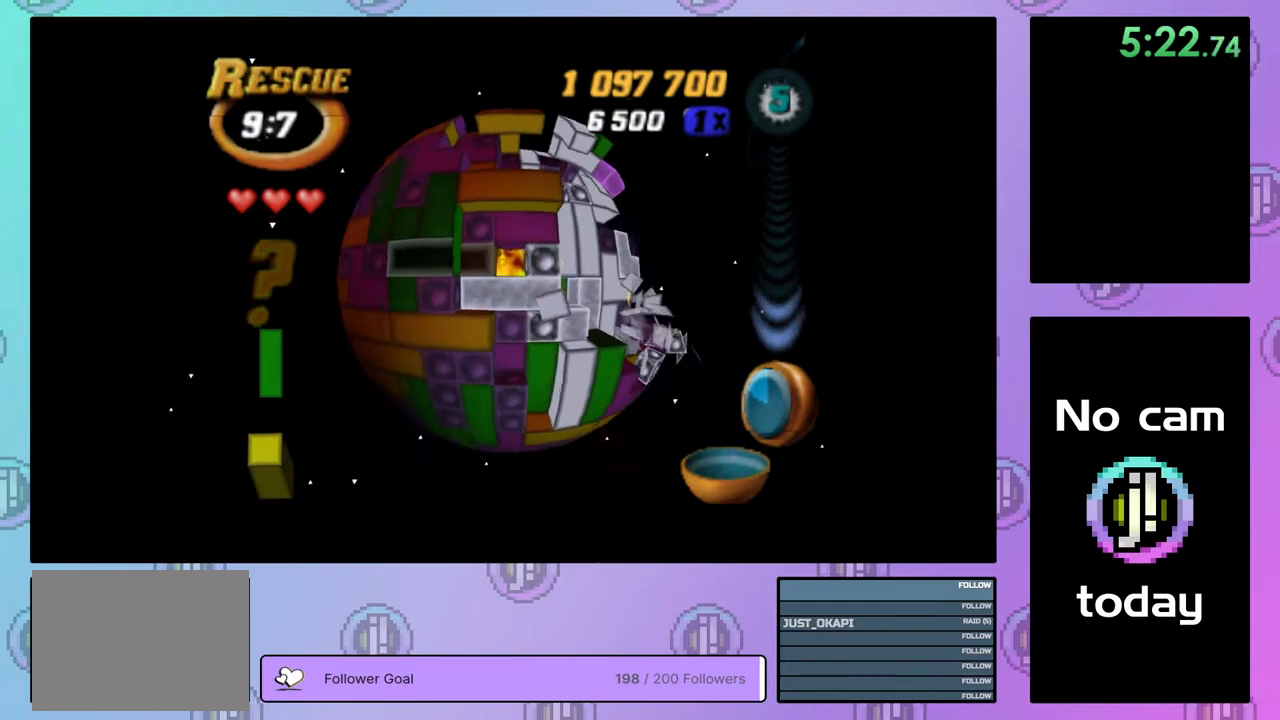
{"buttons": ["SQUARE", "DPAD_RIGHT"], "right_stick": "center", "events": [[100, "DPAD_RIGHT", "down"], [200, "DPAD_RIGHT", "up"], [267, "DPAD_RIGHT", "down"], [367, "DPAD_RIGHT", "up"], [417, "DPAD_RIGHT", "down"]]}